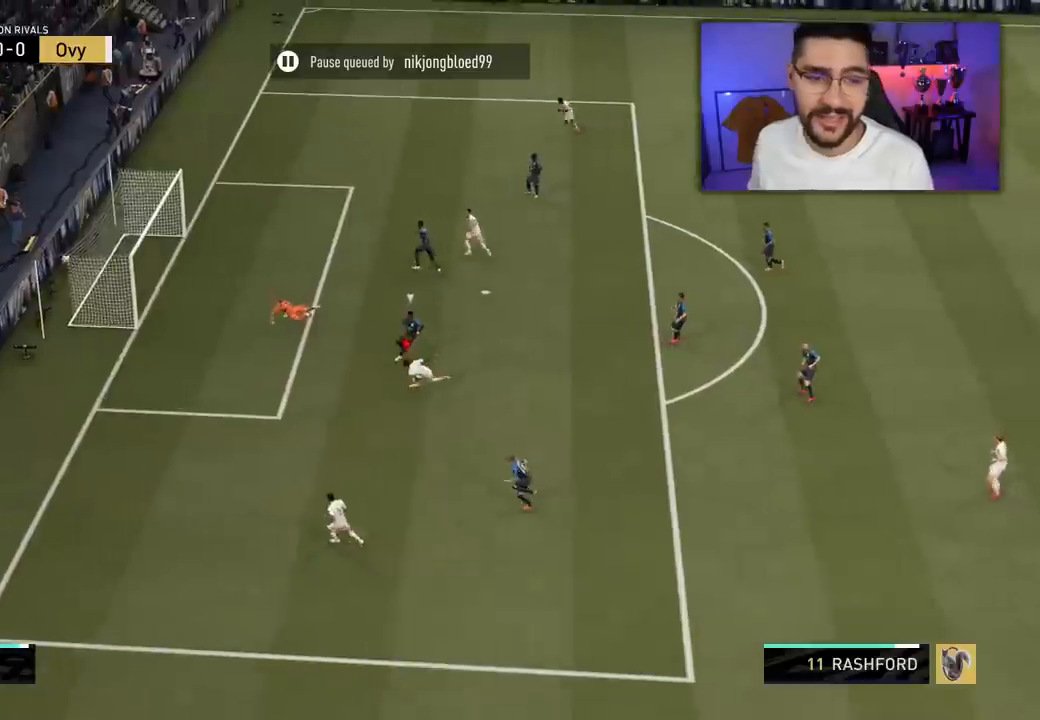
Gameplay with a controller (PlayStation layout); each line is a JSON object with the inputs held at the frame after it. "events" lists button and stick changes between this image and that frame as [ms after this image, input, new state], when the widget could be followed in between.
{"buttons": [], "left_stick": "center", "right_stick": "center", "events": [[367, "L3", "up"], [400, "left_stick", "center"]]}
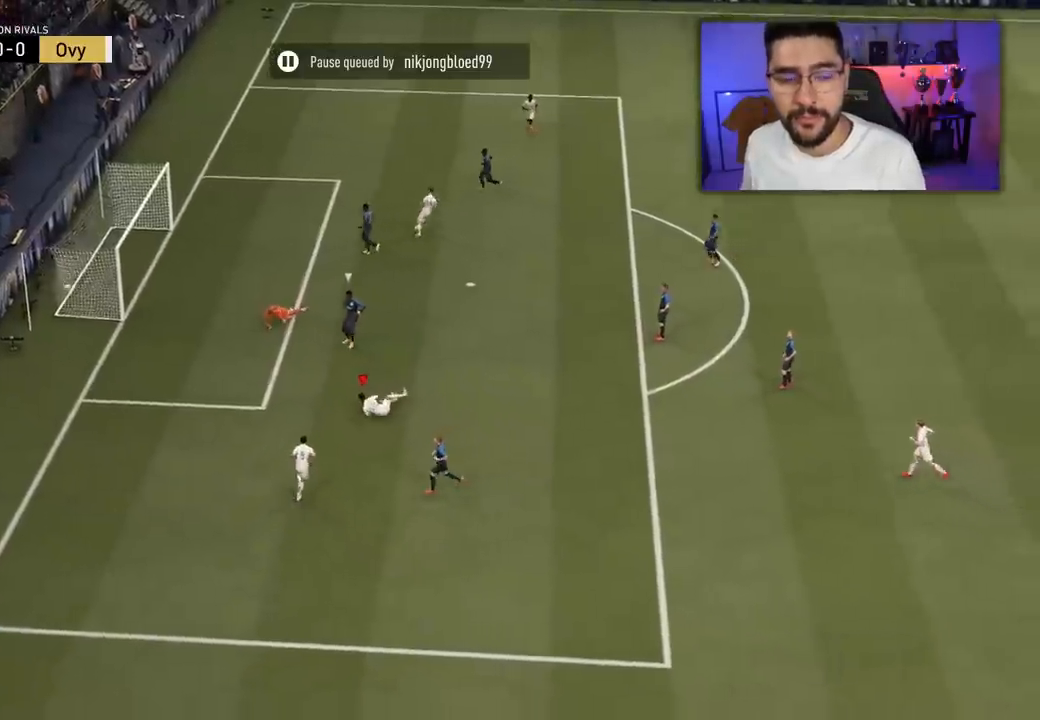
{"buttons": ["R1"], "left_stick": "center", "right_stick": "center", "events": [[83, "CROSS", "down"], [83, "L1", "down"], [83, "R1", "down"], [200, "CROSS", "up"], [200, "L1", "up"], [200, "R1", "up"], [267, "R1", "down"], [300, "CROSS", "down"], [300, "L1", "down"], [433, "CROSS", "up"], [433, "L1", "up"], [433, "R1", "up"], [450, "R1", "down"]]}
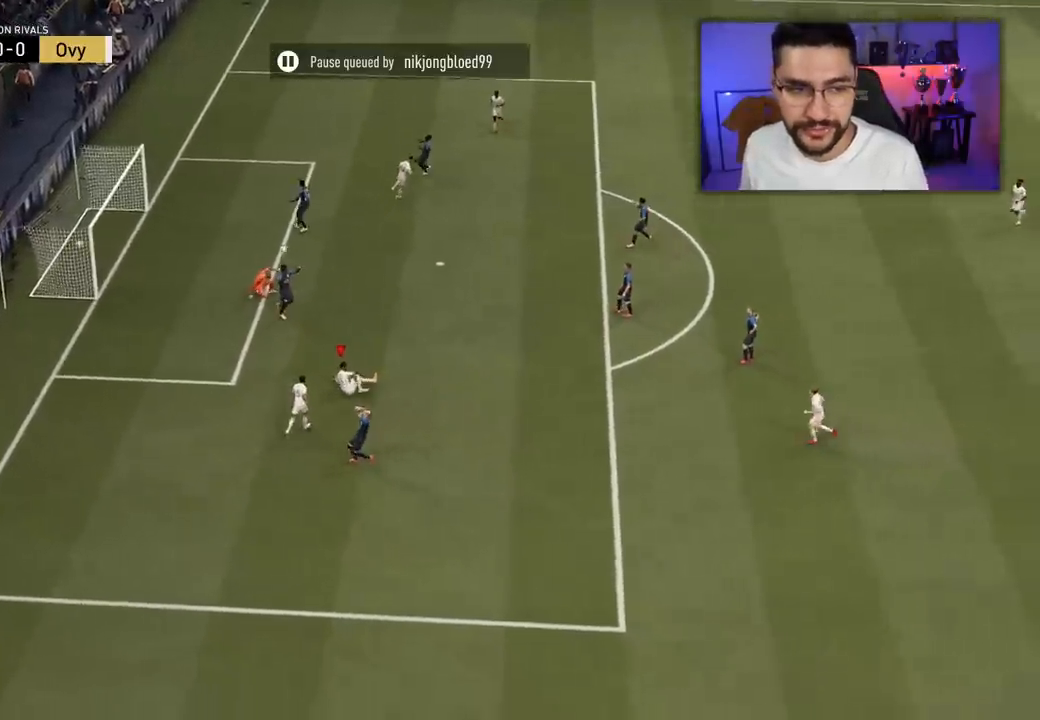
{"buttons": [], "left_stick": "down", "right_stick": "center", "events": [[67, "R1", "up"], [133, "CROSS", "down"], [133, "L1", "down"], [133, "R1", "down"], [217, "CROSS", "up"], [217, "L1", "up"], [217, "R1", "up"], [317, "left_stick", "down"]]}
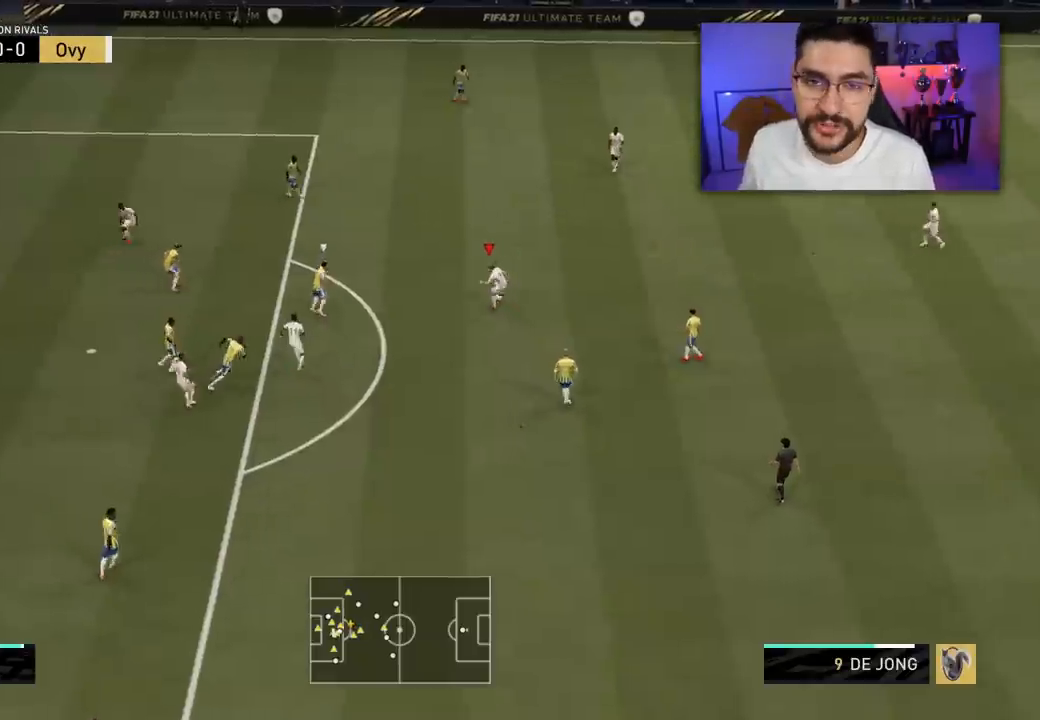
{"buttons": ["L3"], "left_stick": "down-left", "right_stick": "center", "events": [[333, "CROSS", "down"], [417, "L3", "down"], [417, "left_stick", "down-left"], [483, "CROSS", "up"]]}
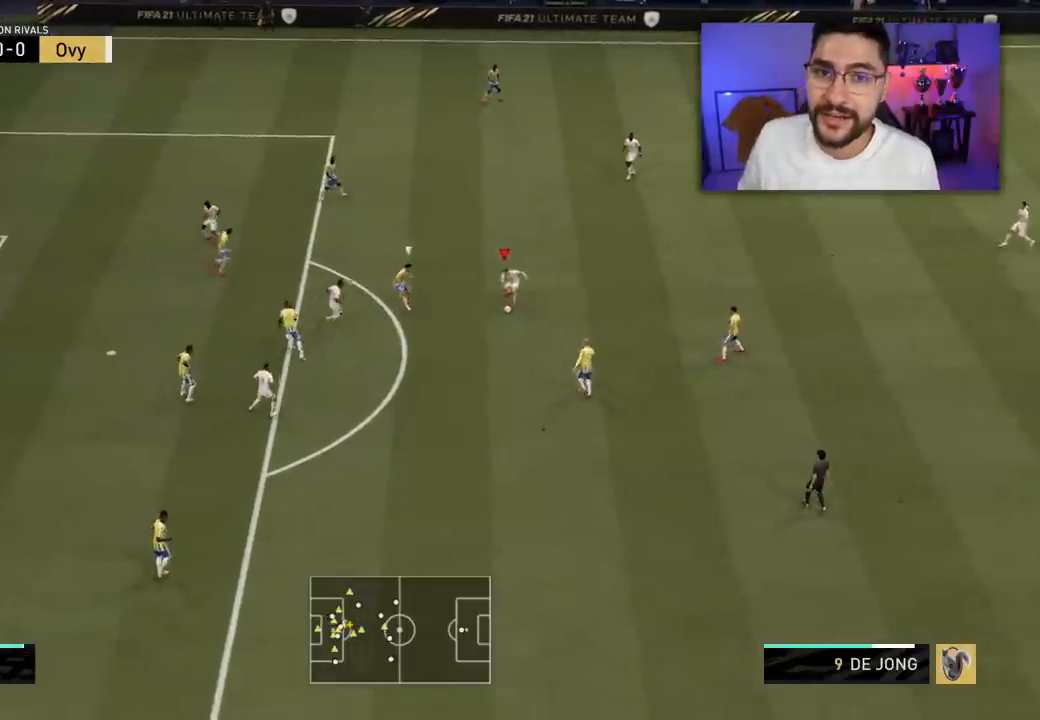
{"buttons": ["L3"], "left_stick": "down-left", "right_stick": "center", "events": []}
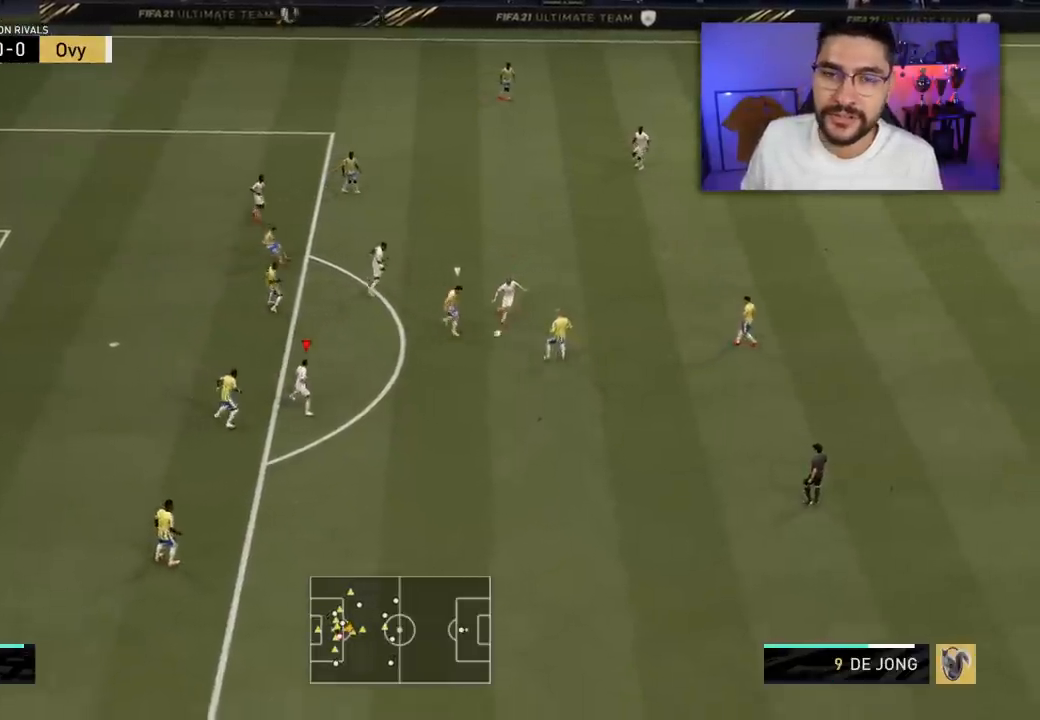
{"buttons": ["L3"], "left_stick": "down-left", "right_stick": "center", "events": []}
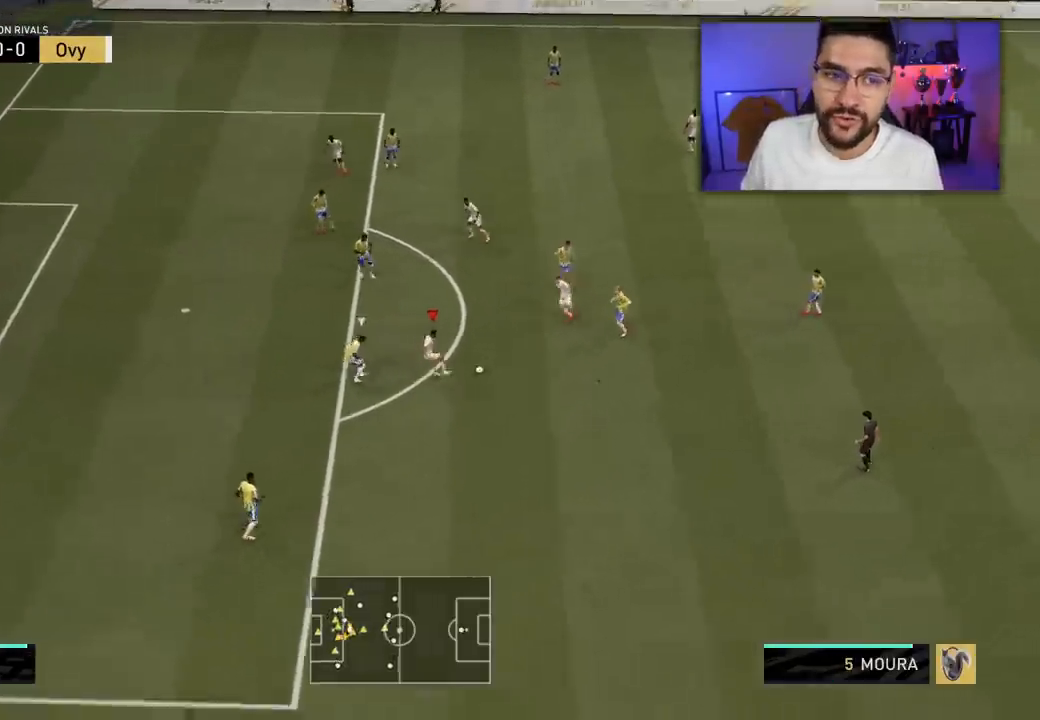
{"buttons": [], "left_stick": "left", "right_stick": "center", "events": [[100, "L3", "up"], [283, "right_stick", "down-left"], [400, "left_stick", "left"], [433, "right_stick", "center"]]}
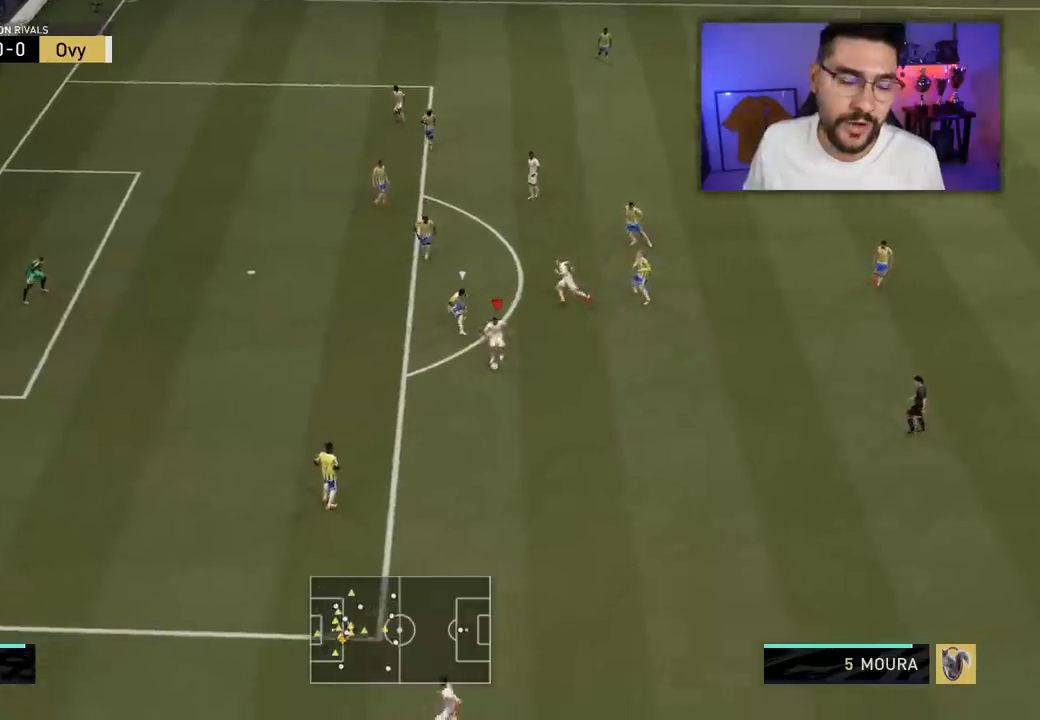
{"buttons": ["L3"], "left_stick": "down-left", "right_stick": "center", "events": [[67, "L3", "down"], [167, "left_stick", "down-left"]]}
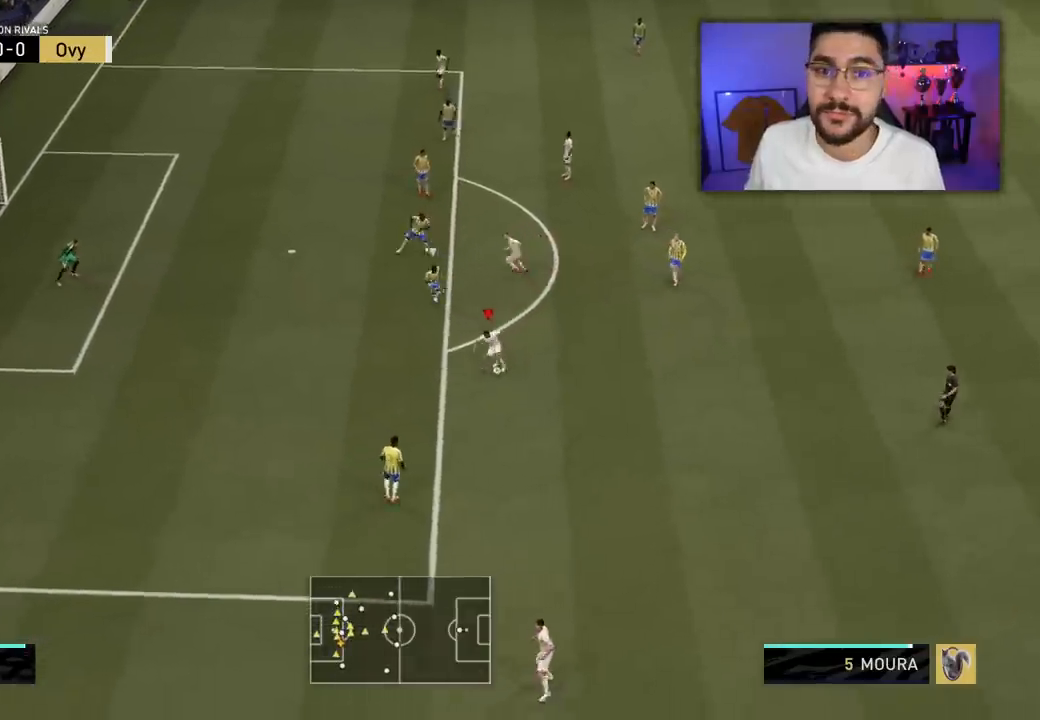
{"buttons": [], "left_stick": "center", "right_stick": "center", "events": [[150, "L3", "up"], [167, "SQUARE", "down"], [200, "CROSS", "down"], [200, "left_stick", "center"], [400, "CROSS", "up"], [400, "SQUARE", "up"]]}
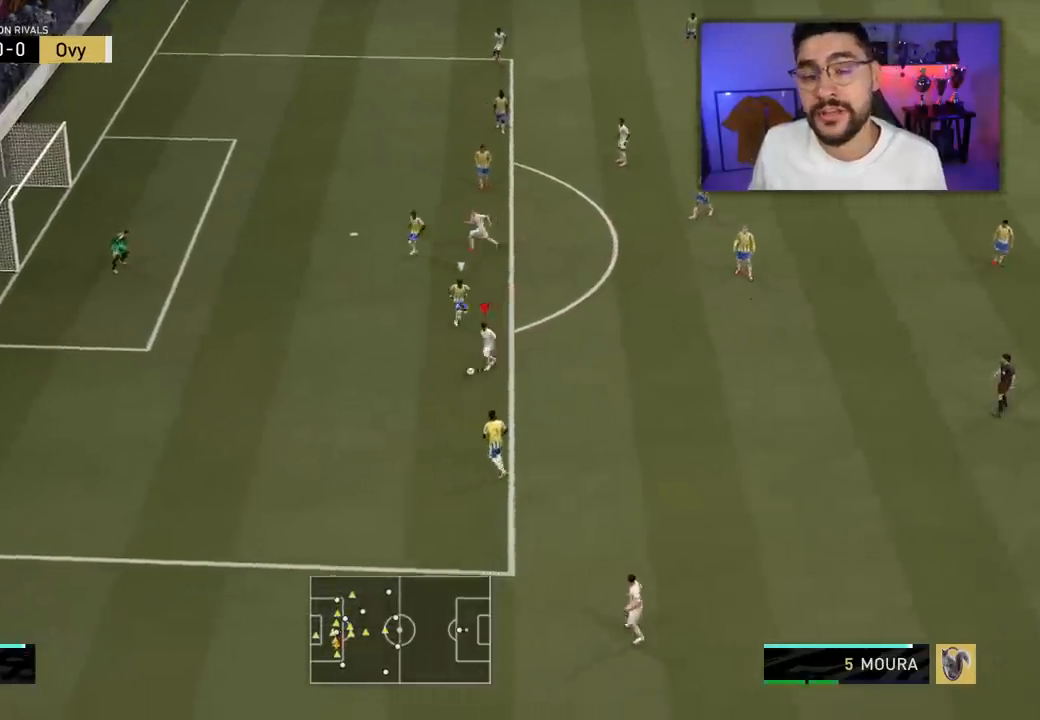
{"buttons": ["L1"], "left_stick": "center", "right_stick": "down-left", "events": [[67, "L1", "down"], [67, "right_stick", "down-left"]]}
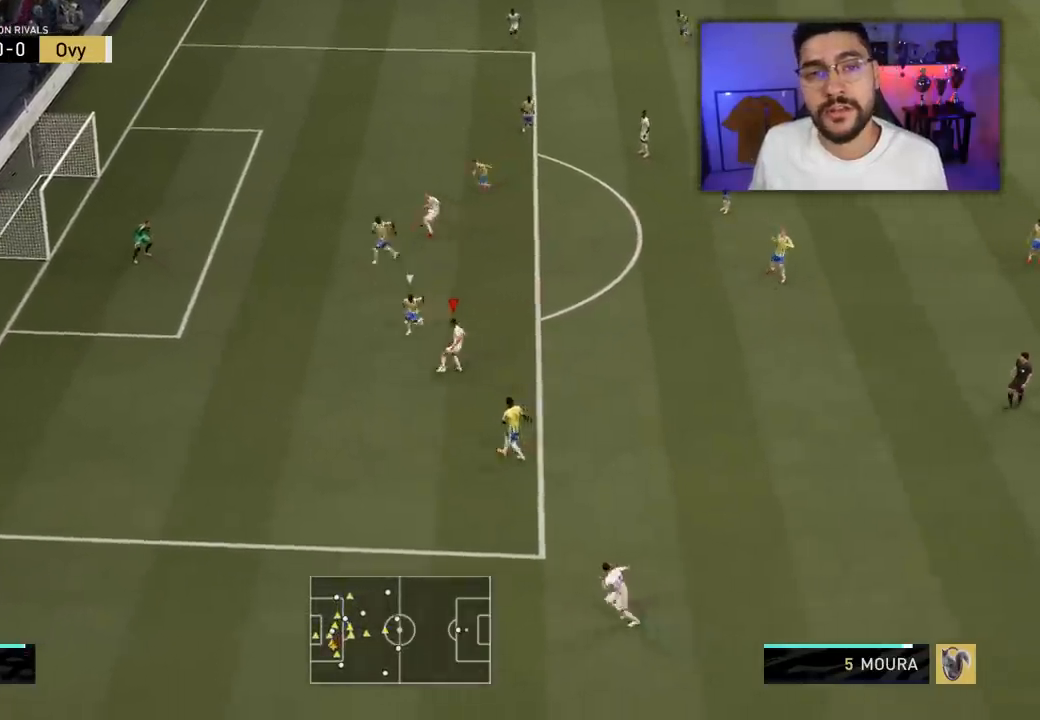
{"buttons": [], "left_stick": "up-left", "right_stick": "center", "events": [[367, "L1", "up"], [367, "right_stick", "center"], [417, "left_stick", "up-left"]]}
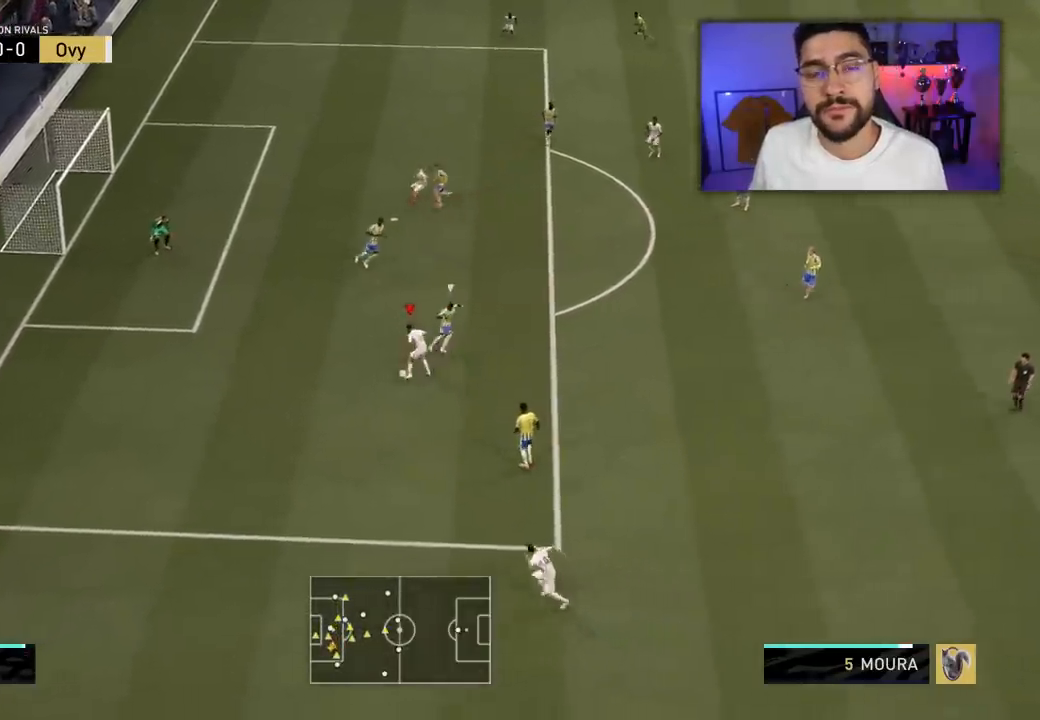
{"buttons": ["L3"], "left_stick": "left", "right_stick": "center", "events": [[167, "L3", "down"], [217, "CIRCLE", "down"], [217, "left_stick", "left"], [383, "CIRCLE", "up"]]}
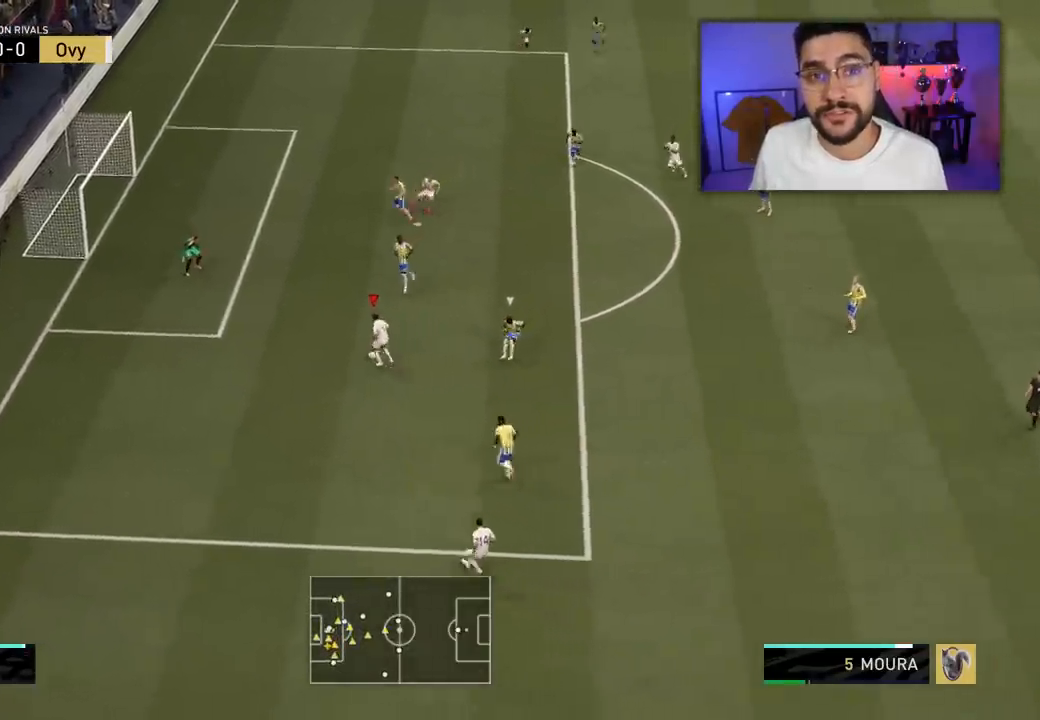
{"buttons": ["L3"], "left_stick": "left", "right_stick": "center", "events": []}
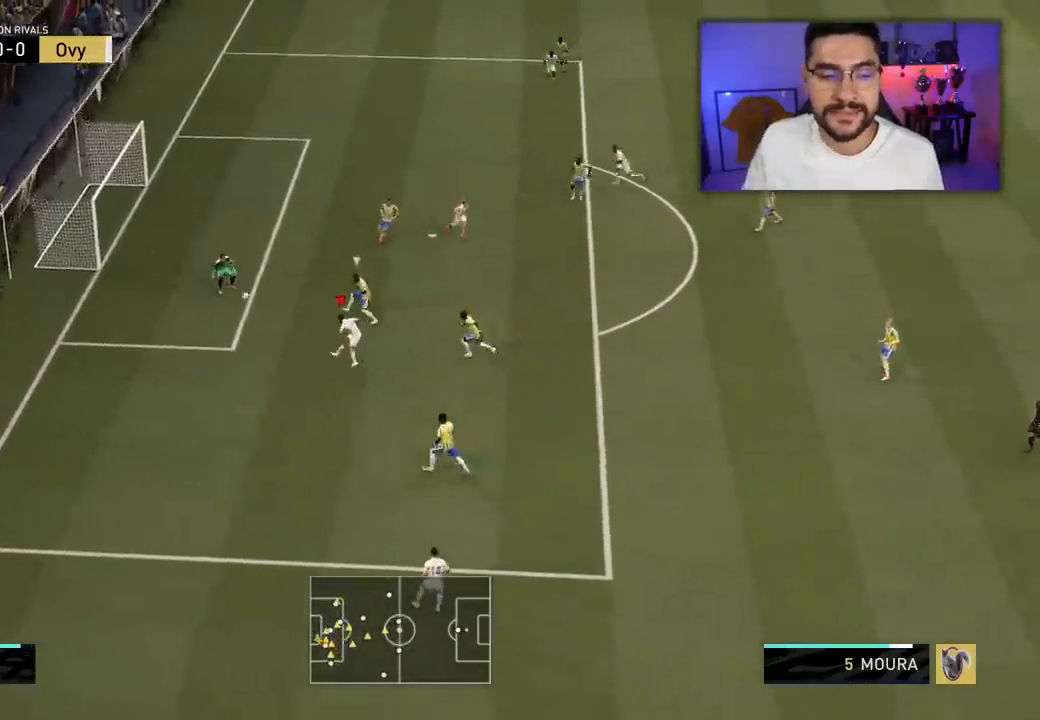
{"buttons": ["L3"], "left_stick": "left", "right_stick": "center", "events": []}
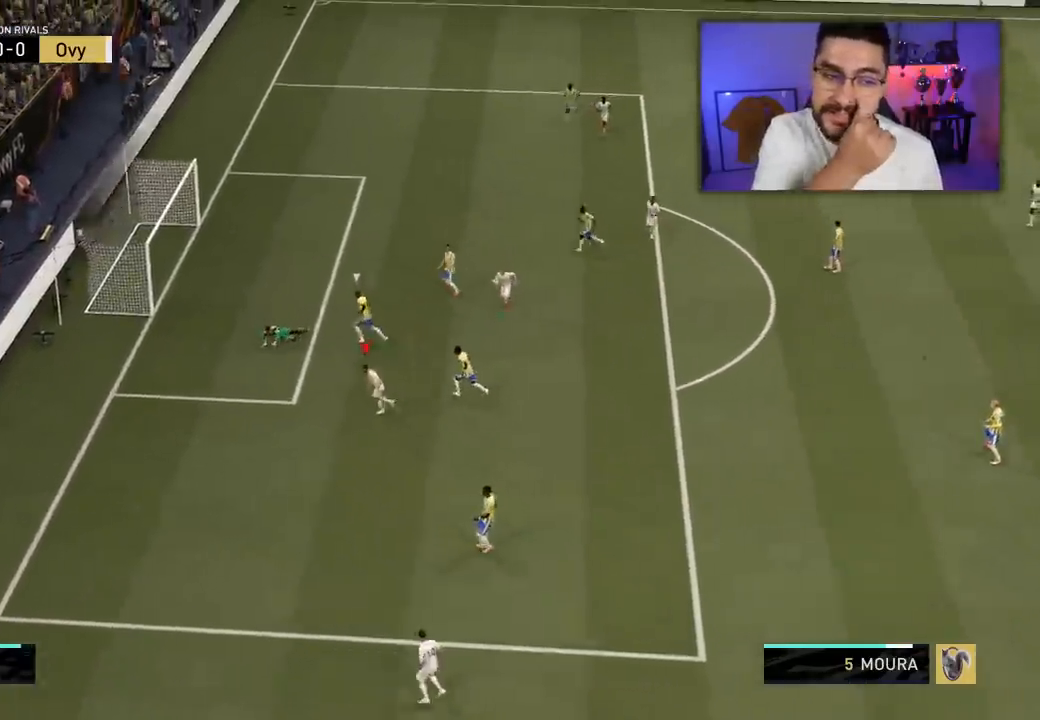
{"buttons": [], "left_stick": "center", "right_stick": "center", "events": [[83, "L3", "up"], [133, "left_stick", "center"], [350, "CROSS", "down"], [350, "L1", "down"], [350, "R1", "down"], [467, "CROSS", "up"], [467, "L1", "up"], [483, "R1", "up"]]}
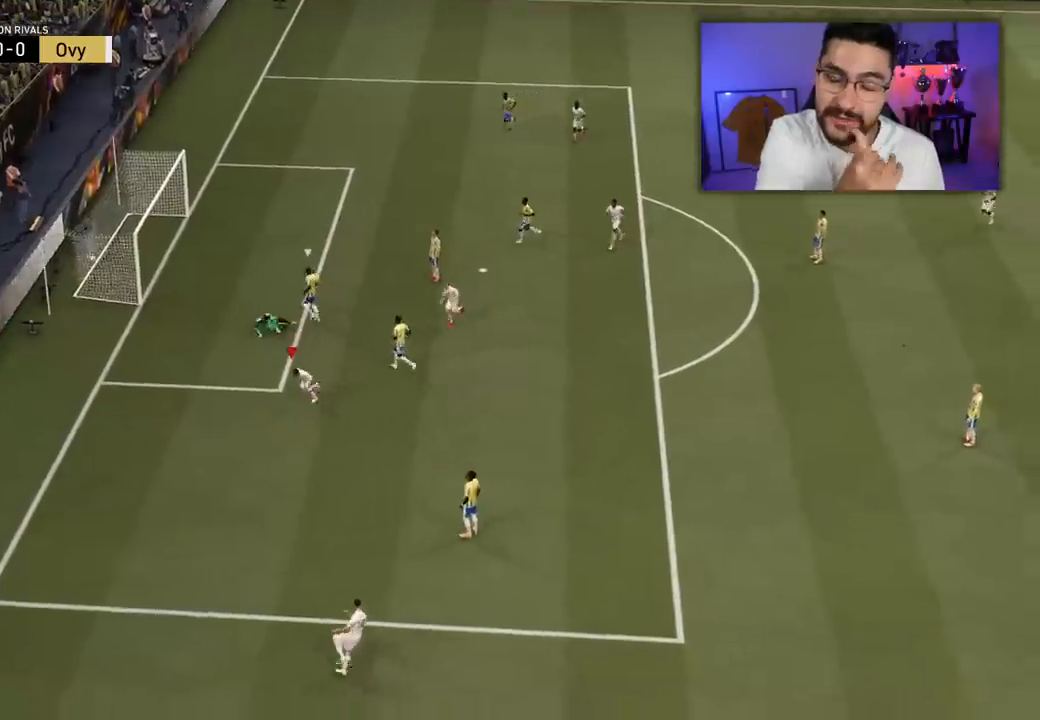
{"buttons": ["R1"], "left_stick": "center", "right_stick": "center", "events": [[33, "R1", "down"], [50, "L1", "down"], [67, "CROSS", "down"], [133, "R1", "up"], [150, "CROSS", "up"], [150, "L1", "up"], [200, "R1", "down"], [233, "CROSS", "down"], [233, "L1", "down"], [283, "R1", "up"], [300, "CROSS", "up"], [300, "L1", "up"], [367, "R1", "down"], [383, "CROSS", "down"], [400, "L1", "down"], [417, "R1", "up"], [433, "CROSS", "up"], [450, "L1", "up"], [500, "R1", "down"]]}
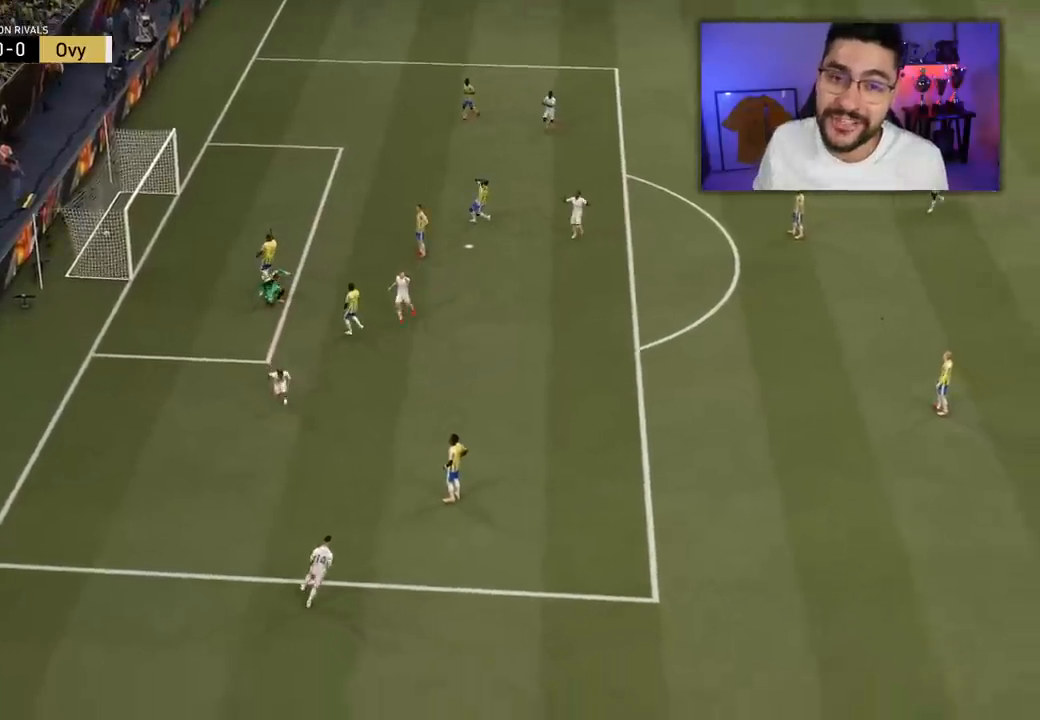
{"buttons": [], "left_stick": "down", "right_stick": "center", "events": [[33, "CROSS", "down"], [50, "L1", "down"], [83, "CROSS", "up"], [83, "L1", "up"], [83, "R1", "up"], [150, "CROSS", "down"], [150, "R1", "down"], [183, "L1", "down"], [233, "CROSS", "up"], [233, "L1", "up"], [233, "R1", "up"], [283, "CROSS", "down"], [283, "R1", "down"], [300, "L1", "down"], [350, "CROSS", "up"], [350, "L1", "up"], [350, "R1", "up"], [350, "left_stick", "down-left"], [400, "left_stick", "down"]]}
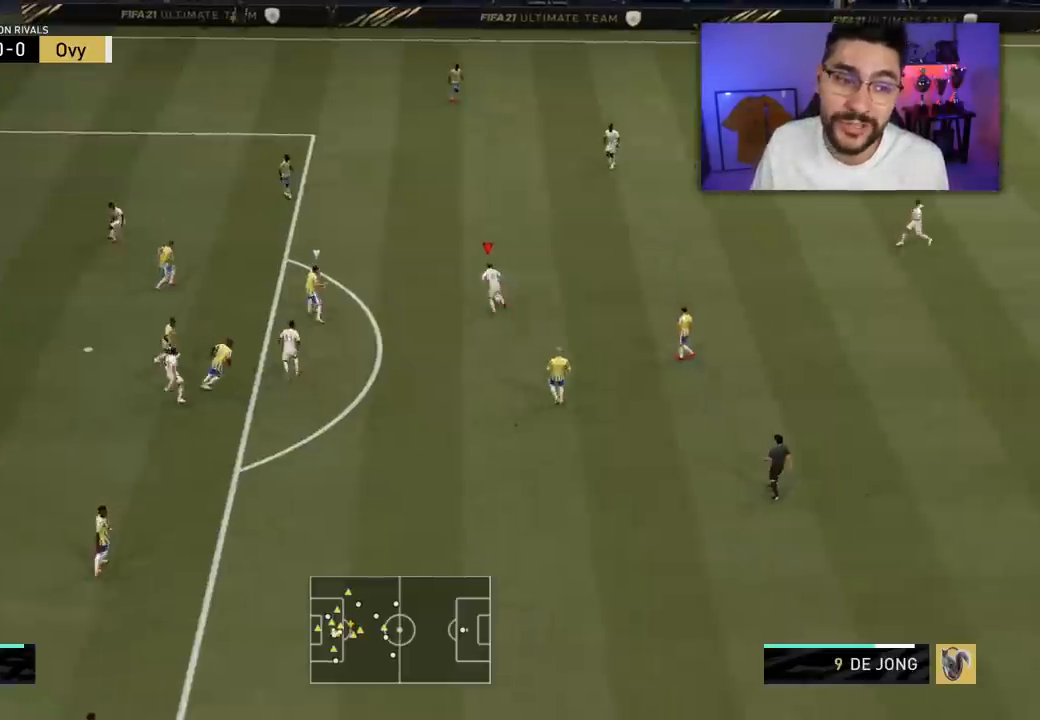
{"buttons": ["CROSS", "L3"], "left_stick": "down-left", "right_stick": "center", "events": [[417, "CROSS", "down"], [500, "L3", "down"], [500, "left_stick", "down-left"]]}
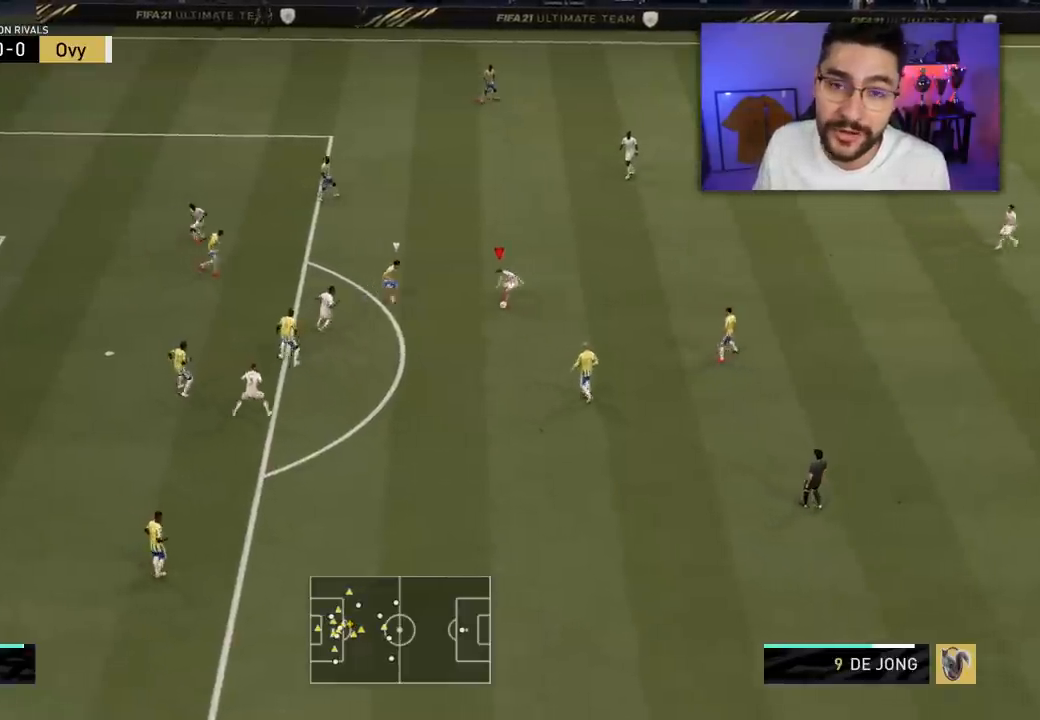
{"buttons": ["L3"], "left_stick": "down-left", "right_stick": "center", "events": [[67, "CROSS", "up"]]}
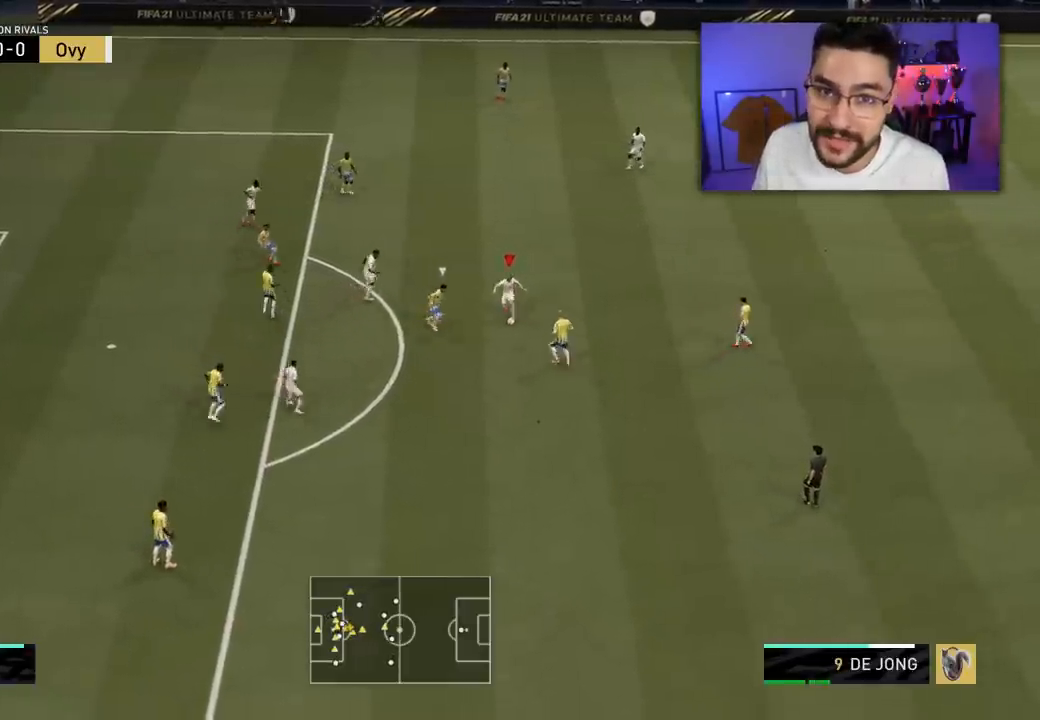
{"buttons": ["L3"], "left_stick": "down-left", "right_stick": "center", "events": []}
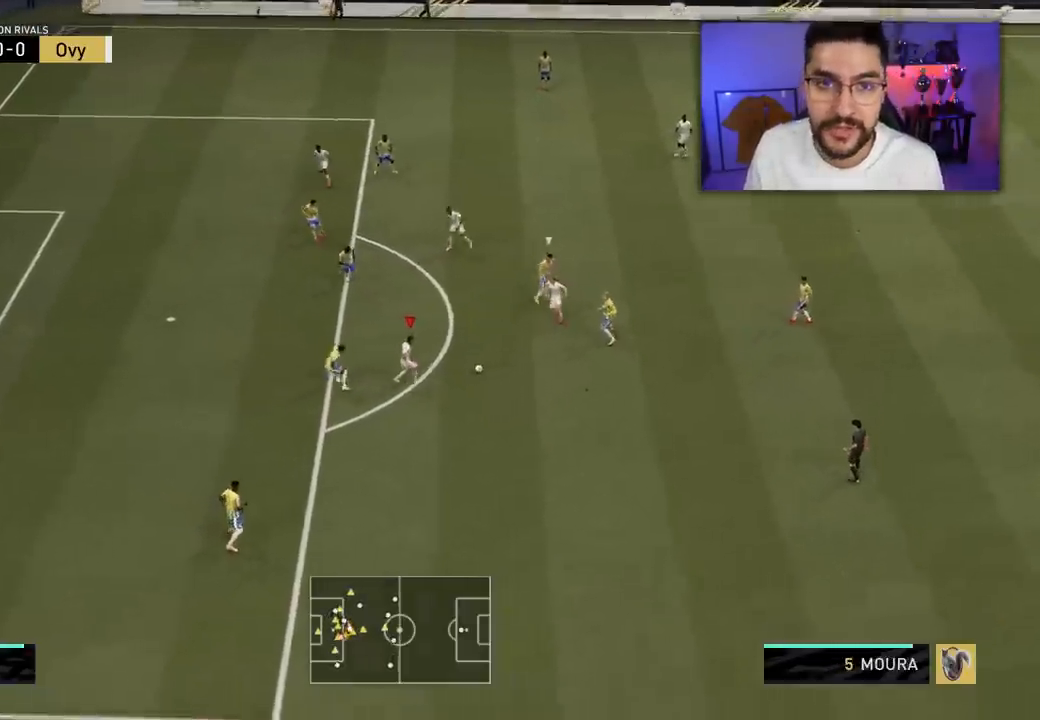
{"buttons": [], "left_stick": "left", "right_stick": "up", "events": [[183, "L3", "up"], [367, "right_stick", "down-left"], [483, "left_stick", "left"], [500, "right_stick", "up"]]}
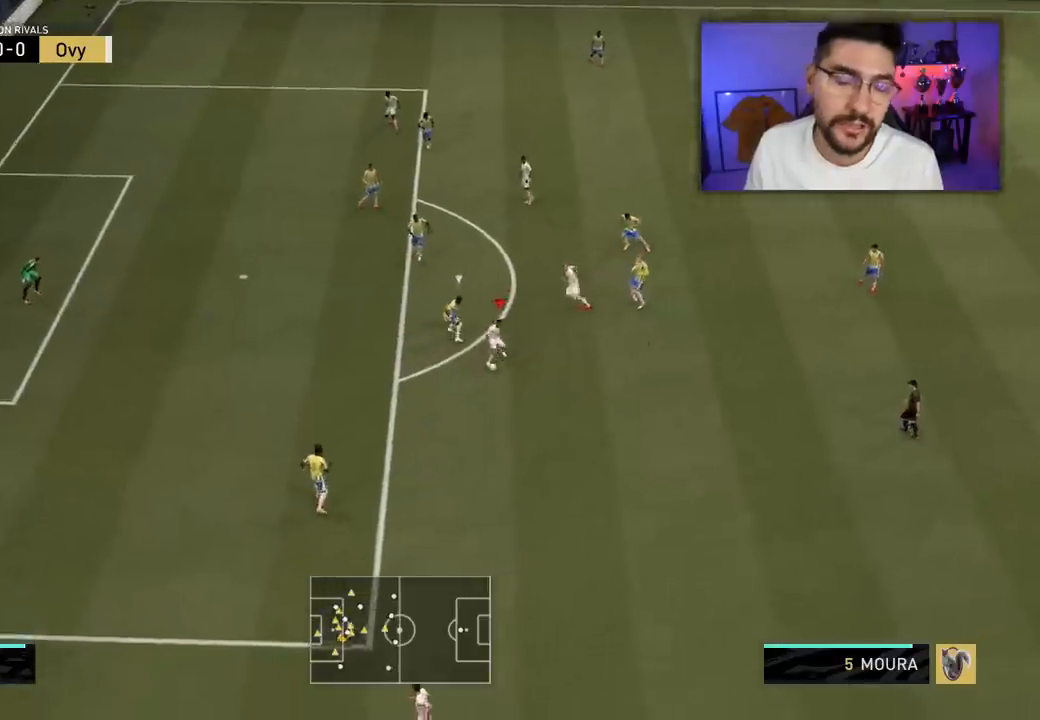
{"buttons": ["L3"], "left_stick": "down-left", "right_stick": "center", "events": [[17, "right_stick", "center"], [150, "L3", "down"], [250, "left_stick", "down-left"]]}
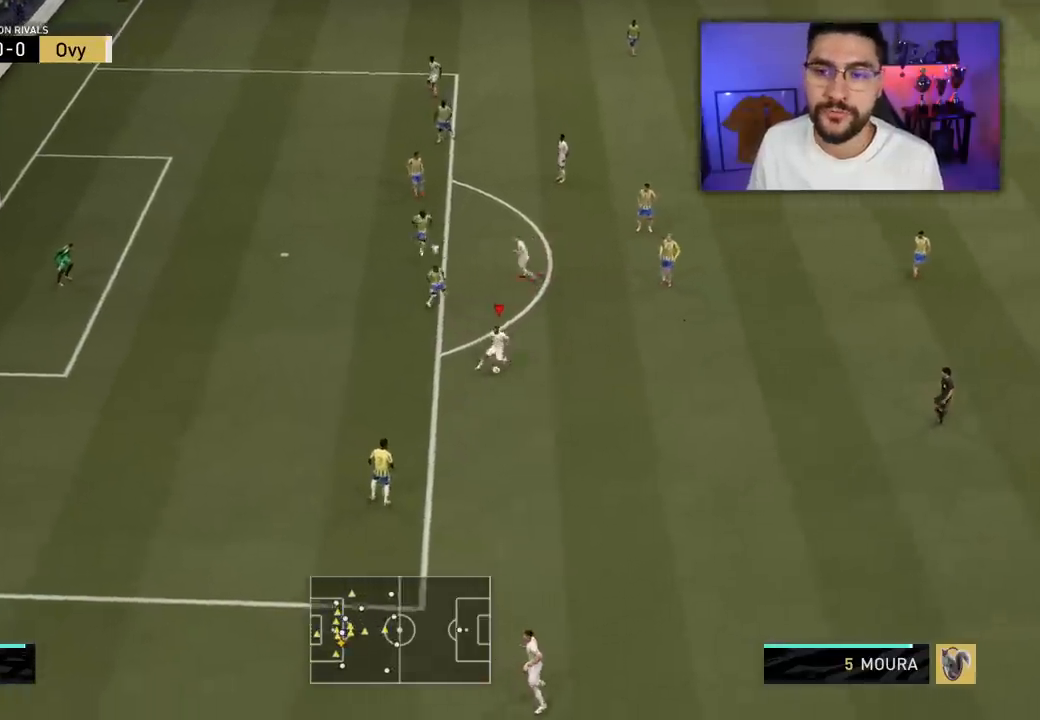
{"buttons": ["CROSS", "SQUARE"], "left_stick": "center", "right_stick": "center", "events": [[233, "L3", "up"], [250, "SQUARE", "down"], [283, "CROSS", "down"], [283, "left_stick", "center"]]}
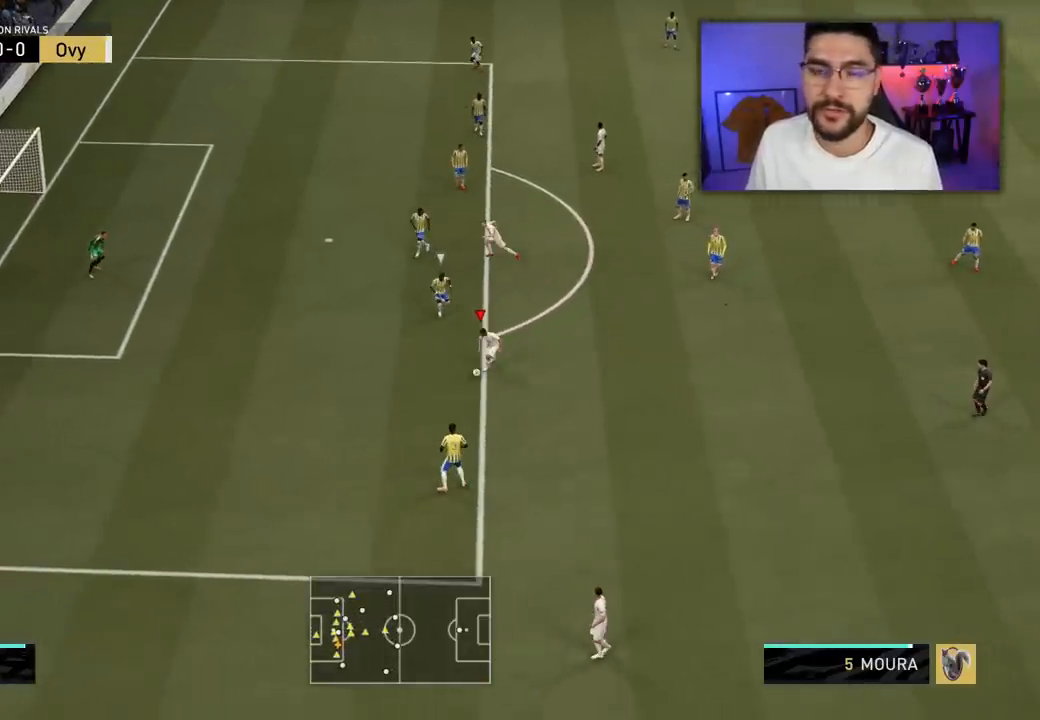
{"buttons": ["CROSS", "SQUARE"], "left_stick": "center", "right_stick": "center", "events": []}
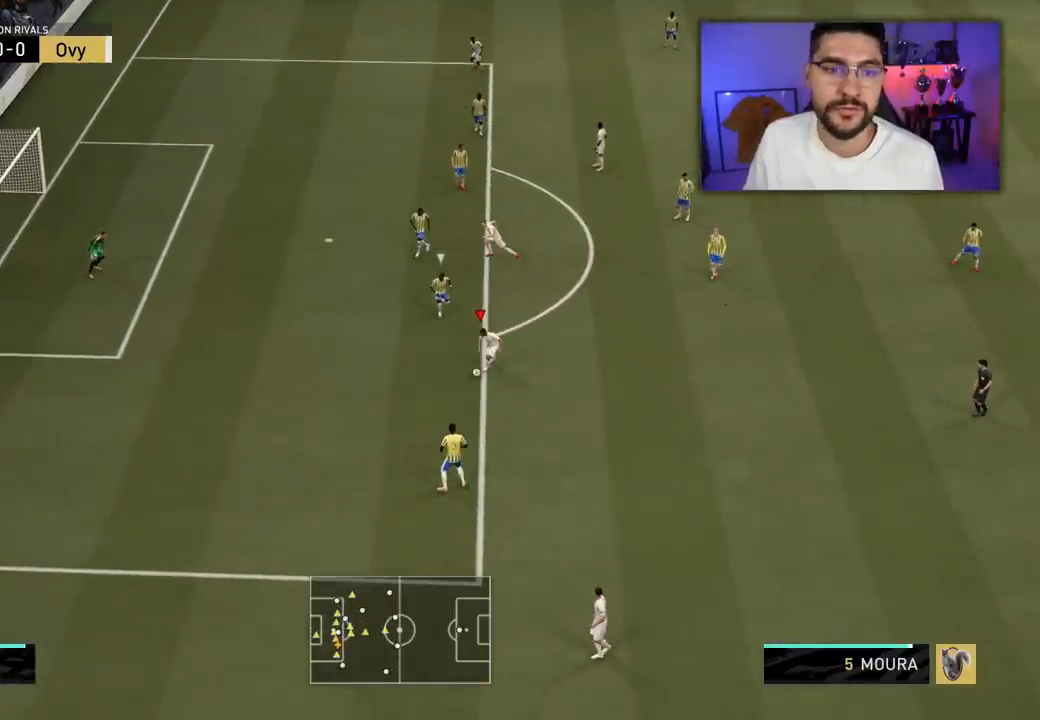
{"buttons": ["CROSS", "SQUARE"], "left_stick": "center", "right_stick": "center", "events": []}
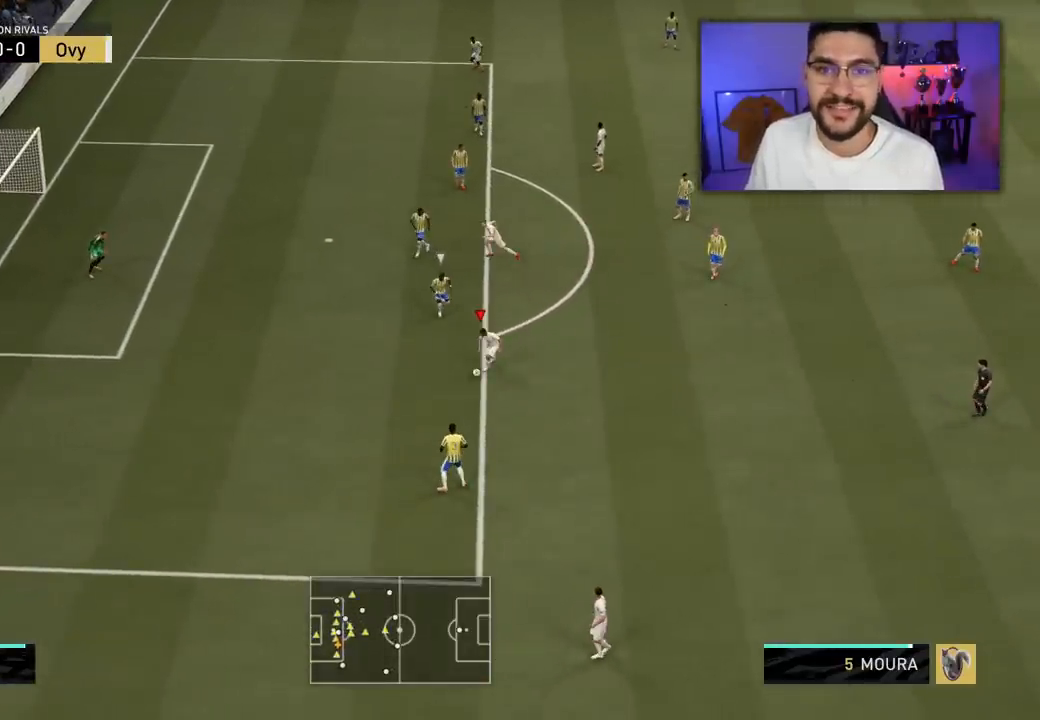
{"buttons": ["CROSS", "SQUARE"], "left_stick": "center", "right_stick": "center", "events": []}
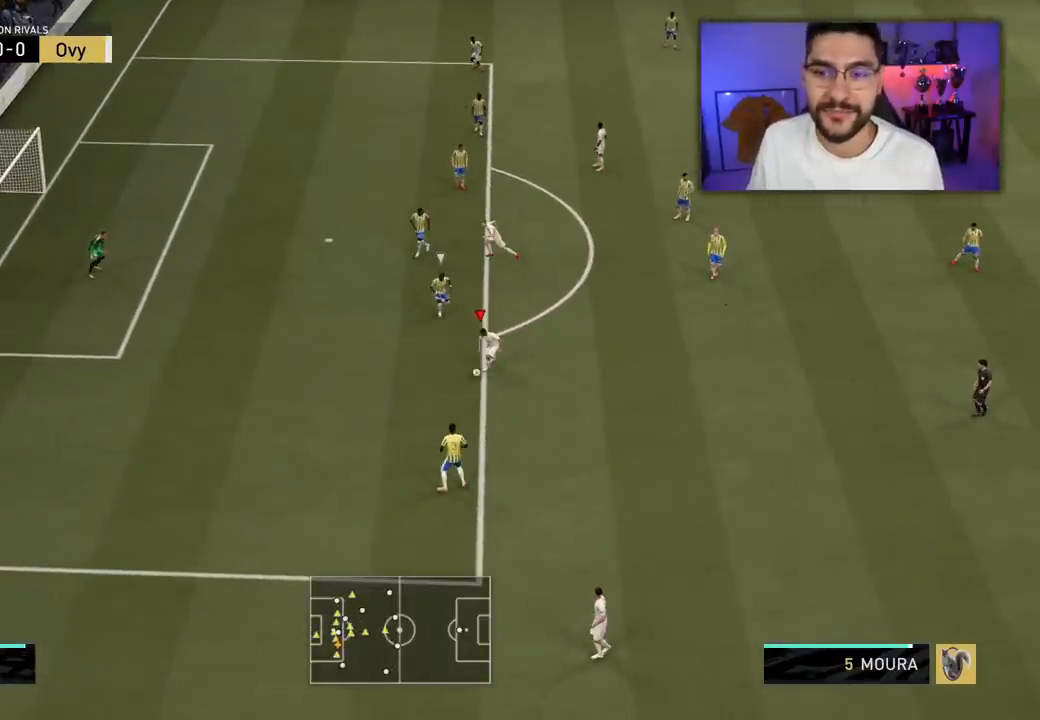
{"buttons": ["CROSS", "SQUARE"], "left_stick": "center", "right_stick": "center", "events": []}
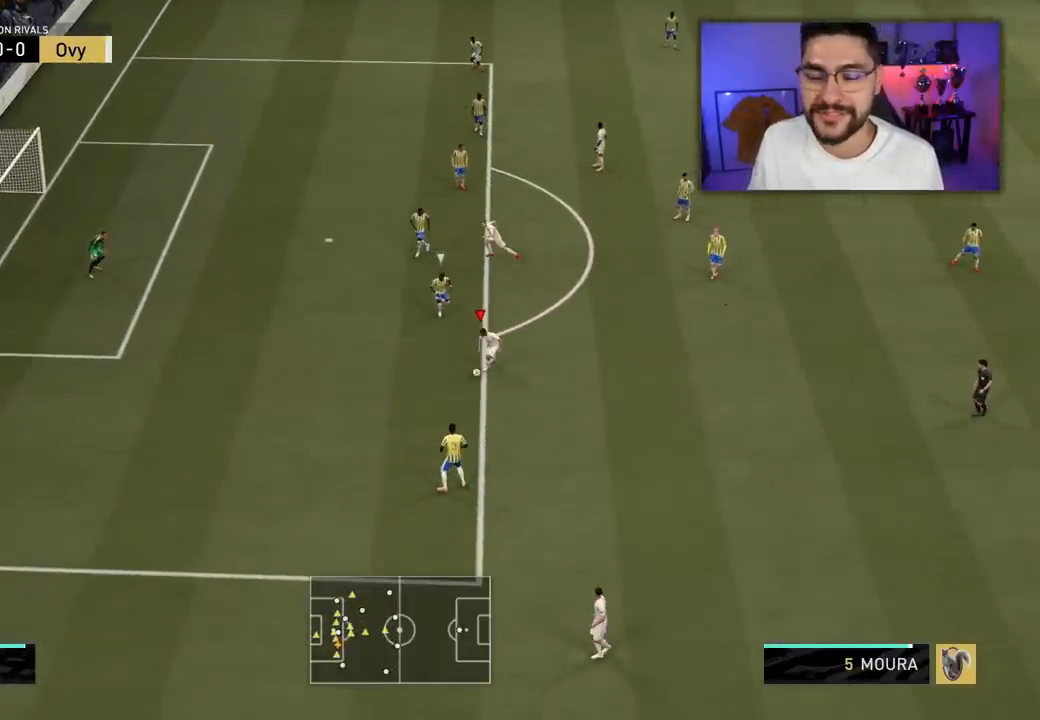
{"buttons": ["CROSS", "SQUARE"], "left_stick": "center", "right_stick": "center", "events": []}